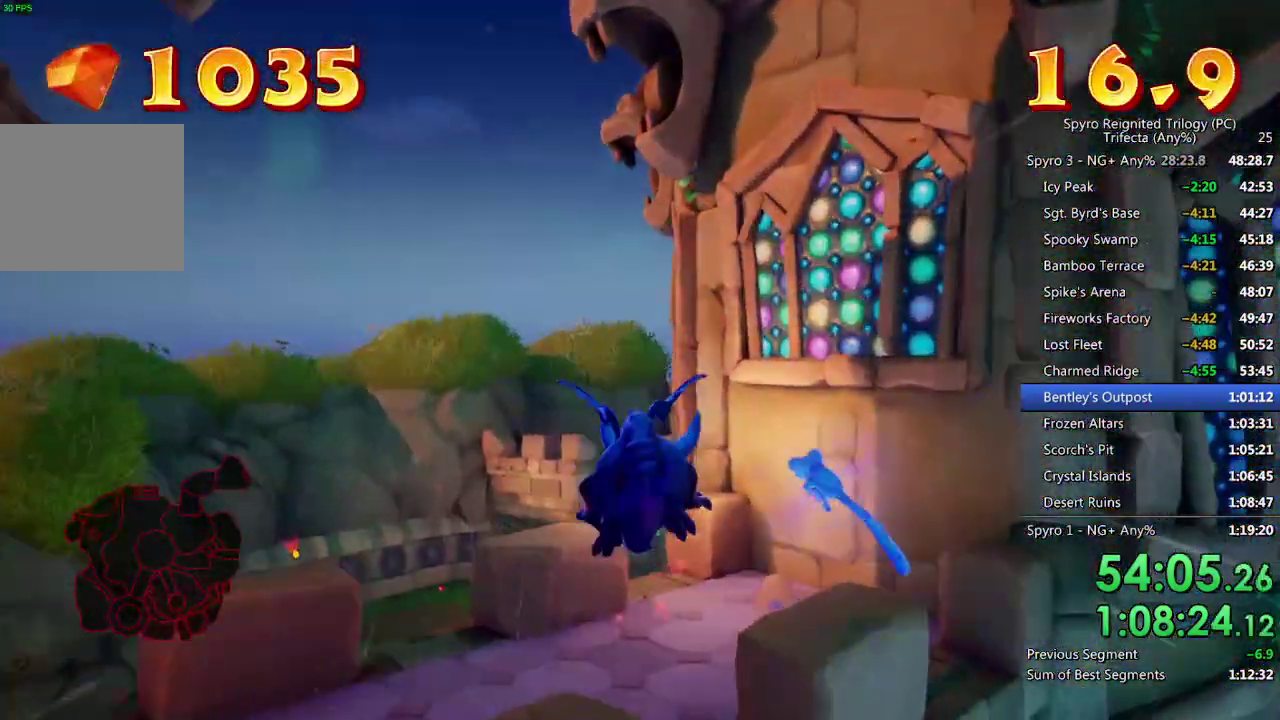
Gameplay with a controller (PlayStation layout); each line is a JSON object with the inputs held at the frame after it. "events" lists button and stick changes between this image and that frame as [ms after this image, input, new state], when the widget could be followed in between.
{"buttons": [], "left_stick": "right", "right_stick": "center", "events": [[283, "left_stick", "up-right"], [333, "SQUARE", "up"], [467, "left_stick", "right"]]}
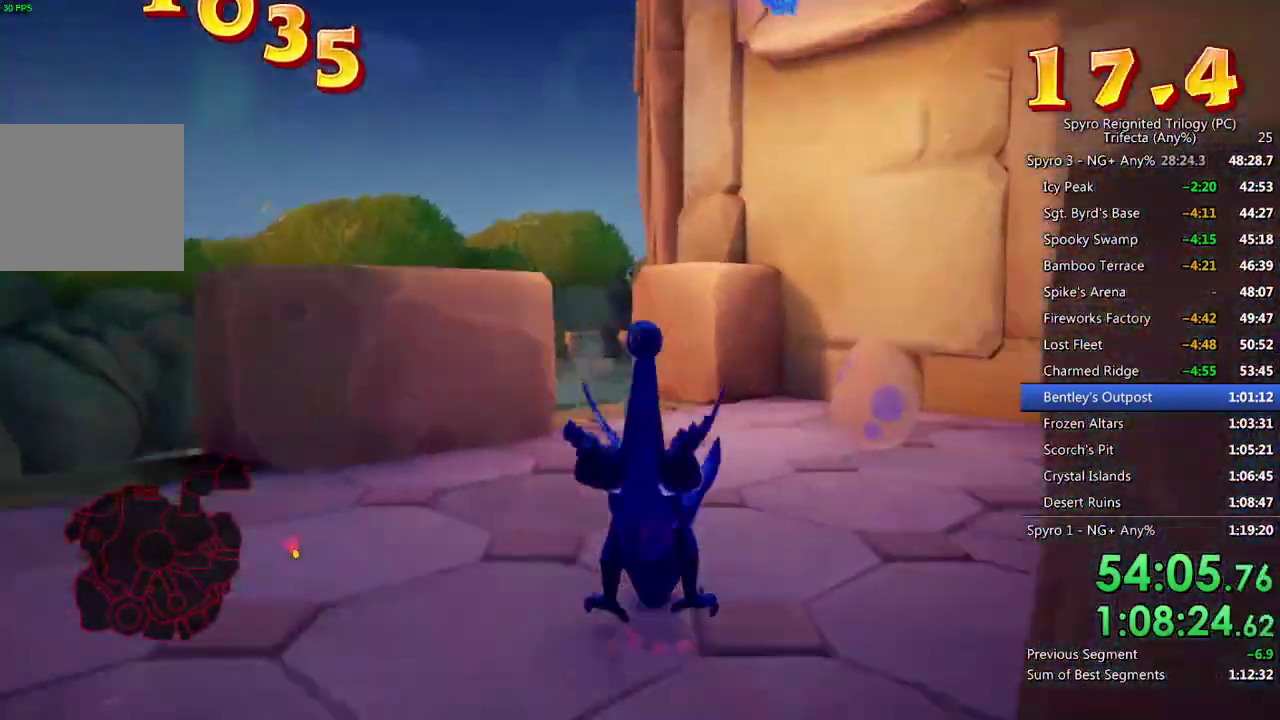
{"buttons": [], "left_stick": "center", "right_stick": "center", "events": [[67, "left_stick", "center"], [183, "CROSS", "down"], [367, "CROSS", "up"], [417, "CROSS", "down"], [483, "CROSS", "up"]]}
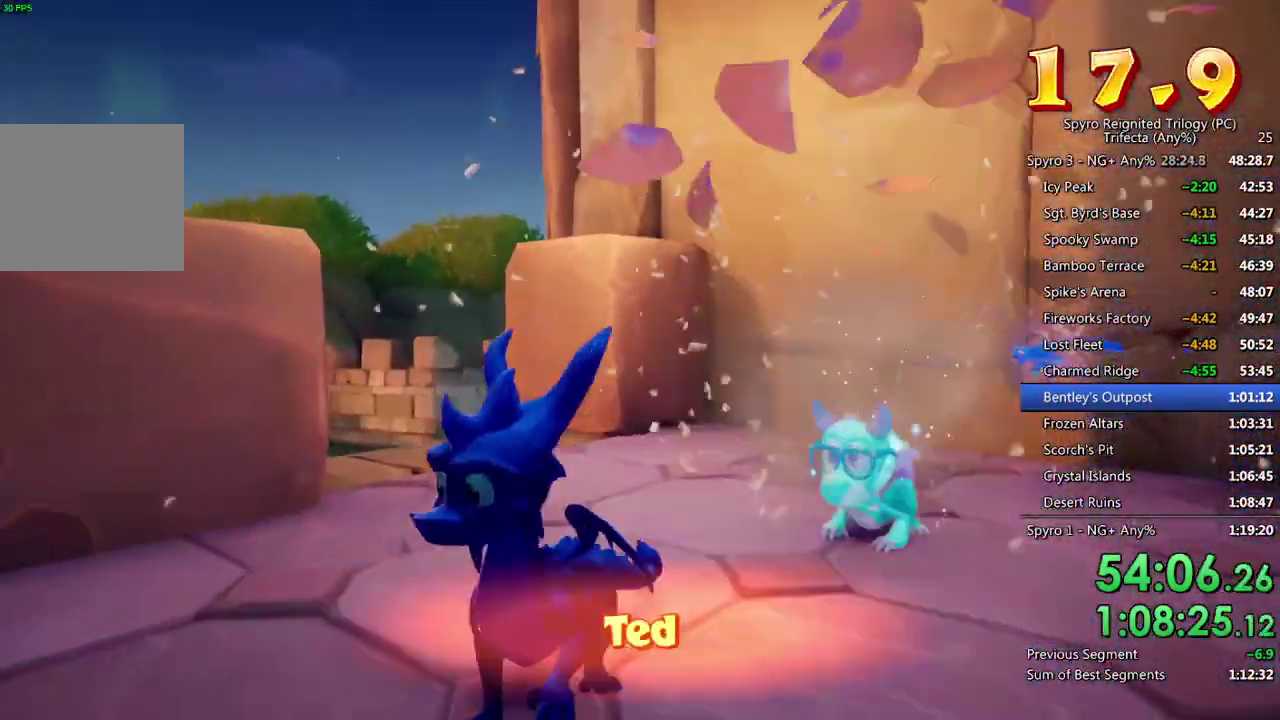
{"buttons": [], "left_stick": "center", "right_stick": "center", "events": [[33, "CROSS", "down"], [100, "CROSS", "up"], [150, "CROSS", "down"], [217, "CROSS", "up"], [267, "CROSS", "down"], [350, "CROSS", "up"], [400, "CROSS", "down"], [483, "CROSS", "up"]]}
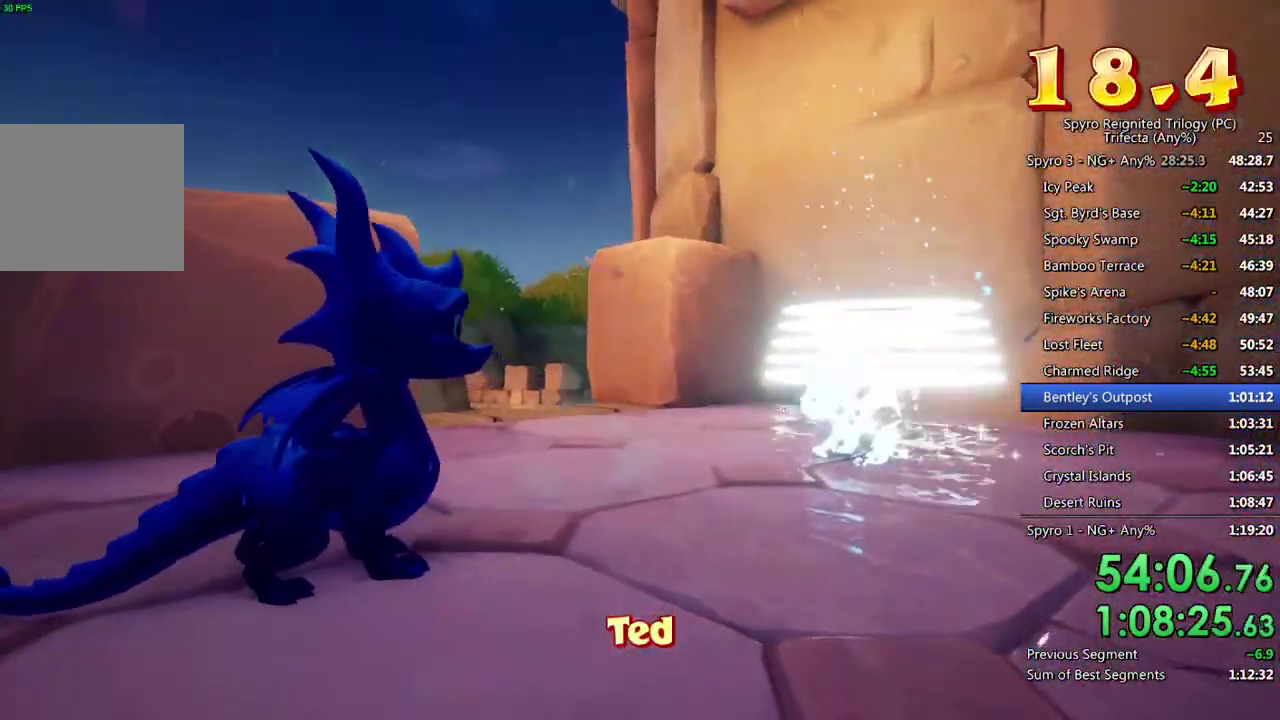
{"buttons": ["SQUARE"], "left_stick": "up-left", "right_stick": "center", "events": [[33, "left_stick", "up-left"], [433, "SQUARE", "down"]]}
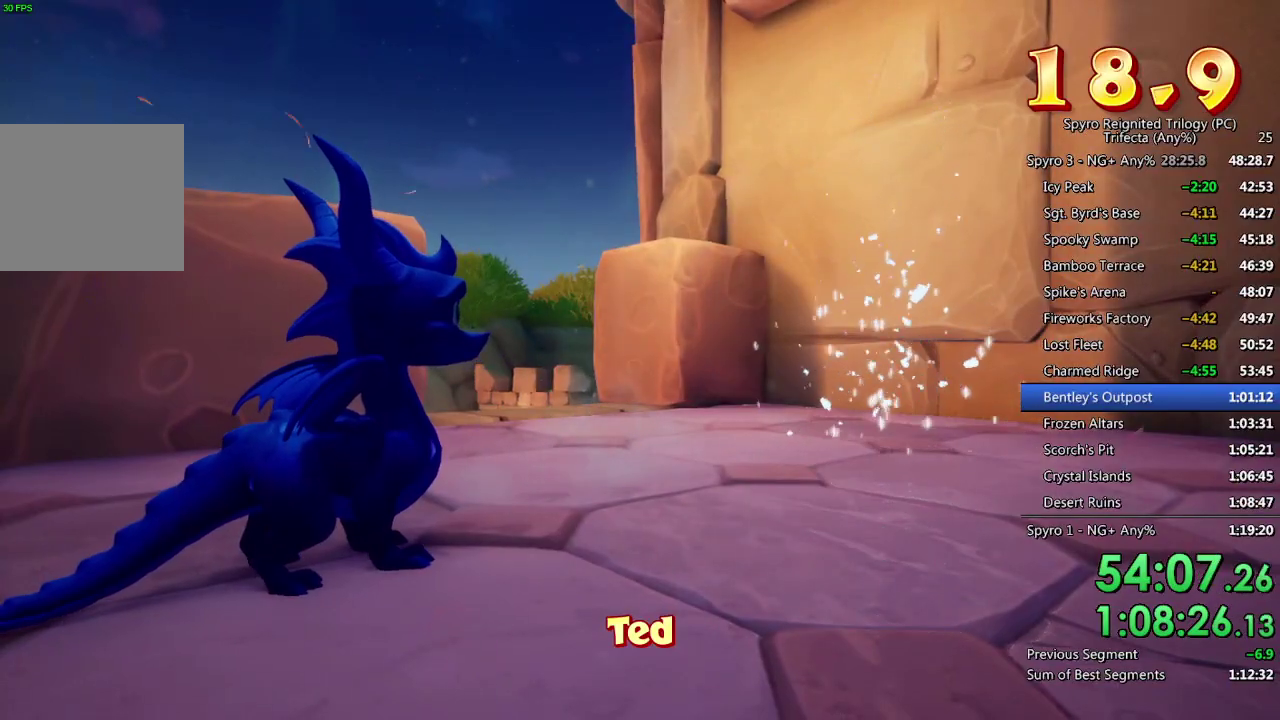
{"buttons": ["CROSS", "SQUARE"], "left_stick": "left", "right_stick": "center", "events": [[133, "left_stick", "left"], [333, "CROSS", "down"]]}
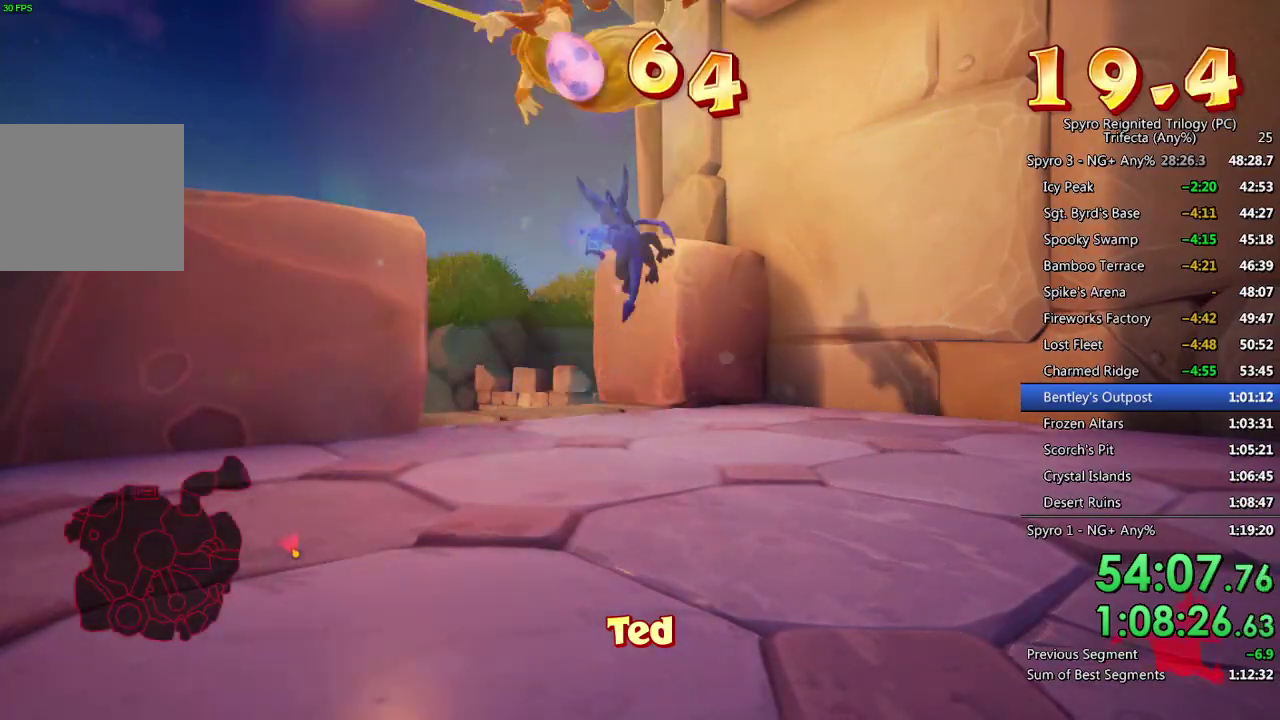
{"buttons": ["SQUARE"], "left_stick": "right", "right_stick": "center", "events": [[250, "left_stick", "up-left"], [300, "left_stick", "center"], [350, "CROSS", "up"], [400, "left_stick", "right"]]}
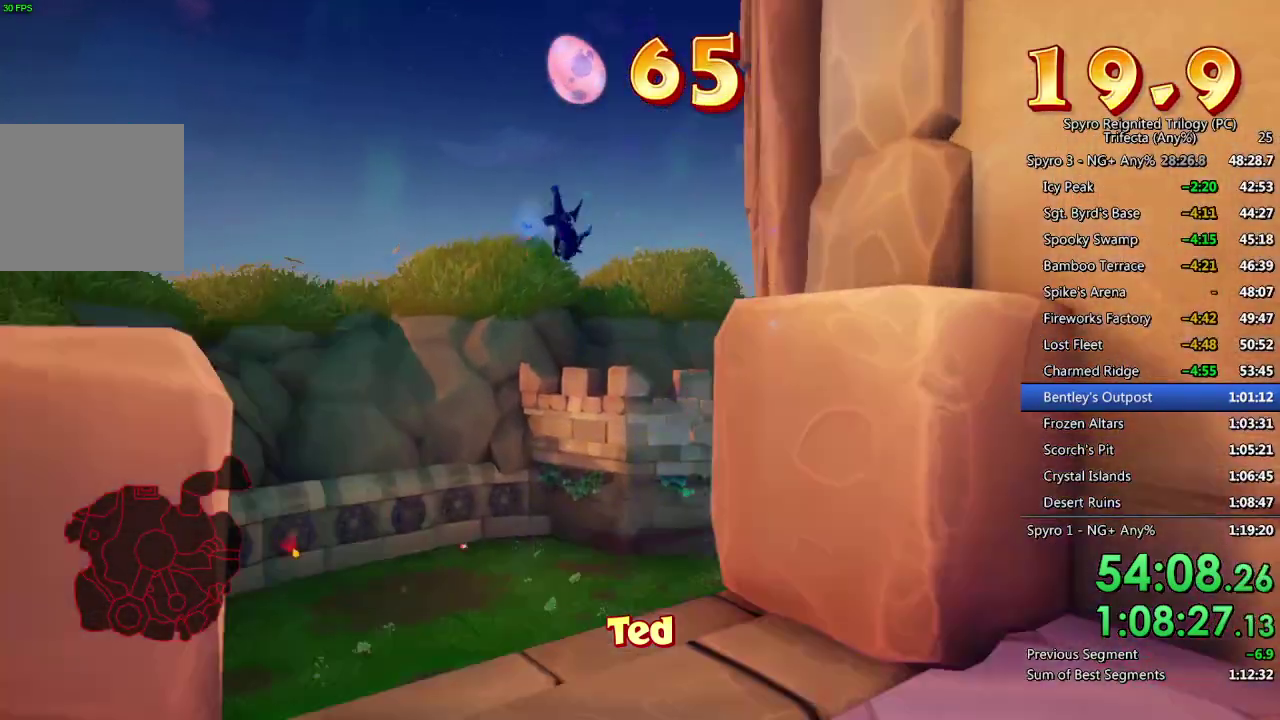
{"buttons": ["CROSS"], "left_stick": "down-left", "right_stick": "center", "events": [[33, "left_stick", "center"], [400, "SQUARE", "up"], [400, "left_stick", "left"], [467, "CROSS", "down"], [500, "left_stick", "down-left"]]}
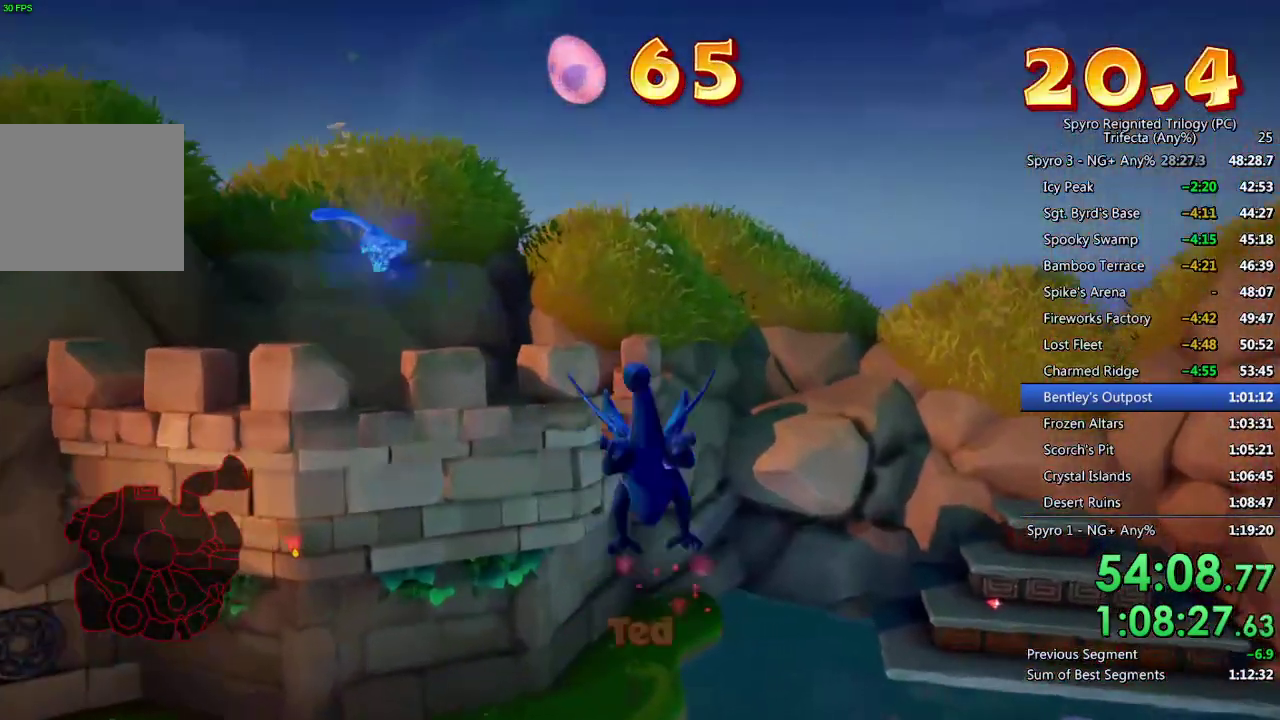
{"buttons": [], "left_stick": "left", "right_stick": "down", "events": [[67, "CROSS", "up"], [133, "left_stick", "center"], [150, "right_stick", "down"], [183, "left_stick", "down-left"], [350, "left_stick", "up-left"], [417, "left_stick", "left"]]}
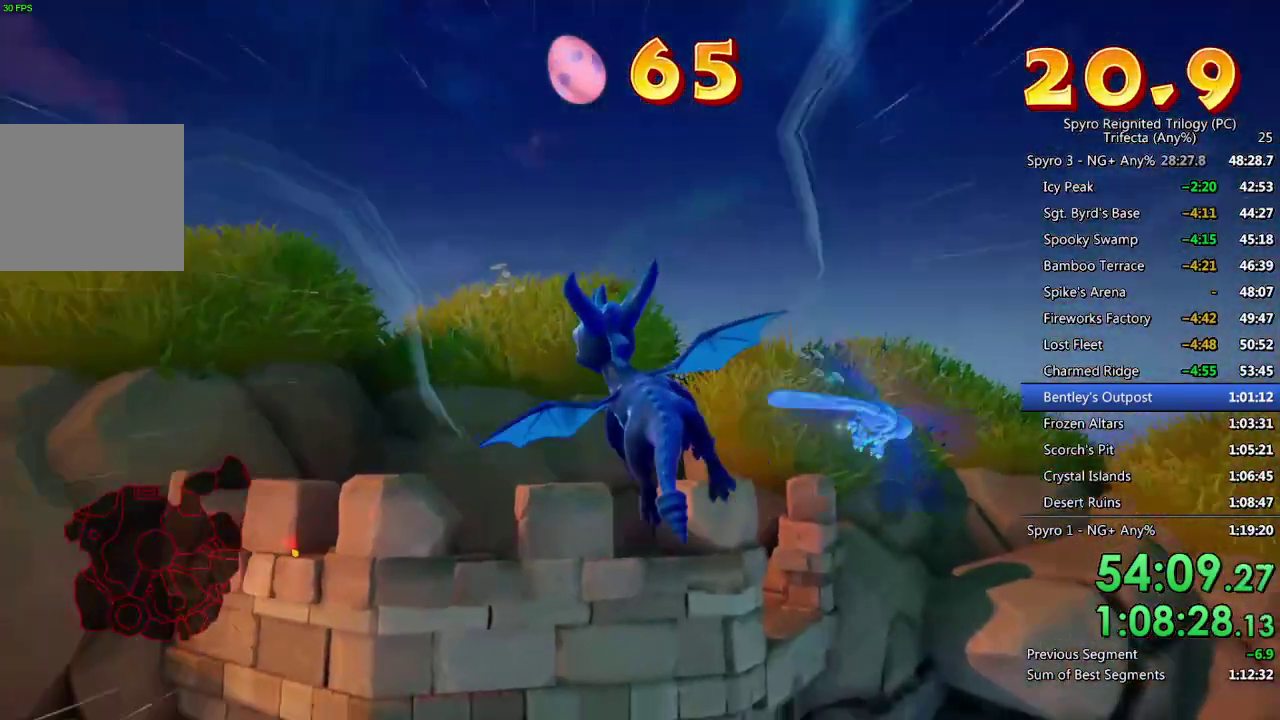
{"buttons": [], "left_stick": "center", "right_stick": "center", "events": [[50, "left_stick", "center"], [217, "right_stick", "center"]]}
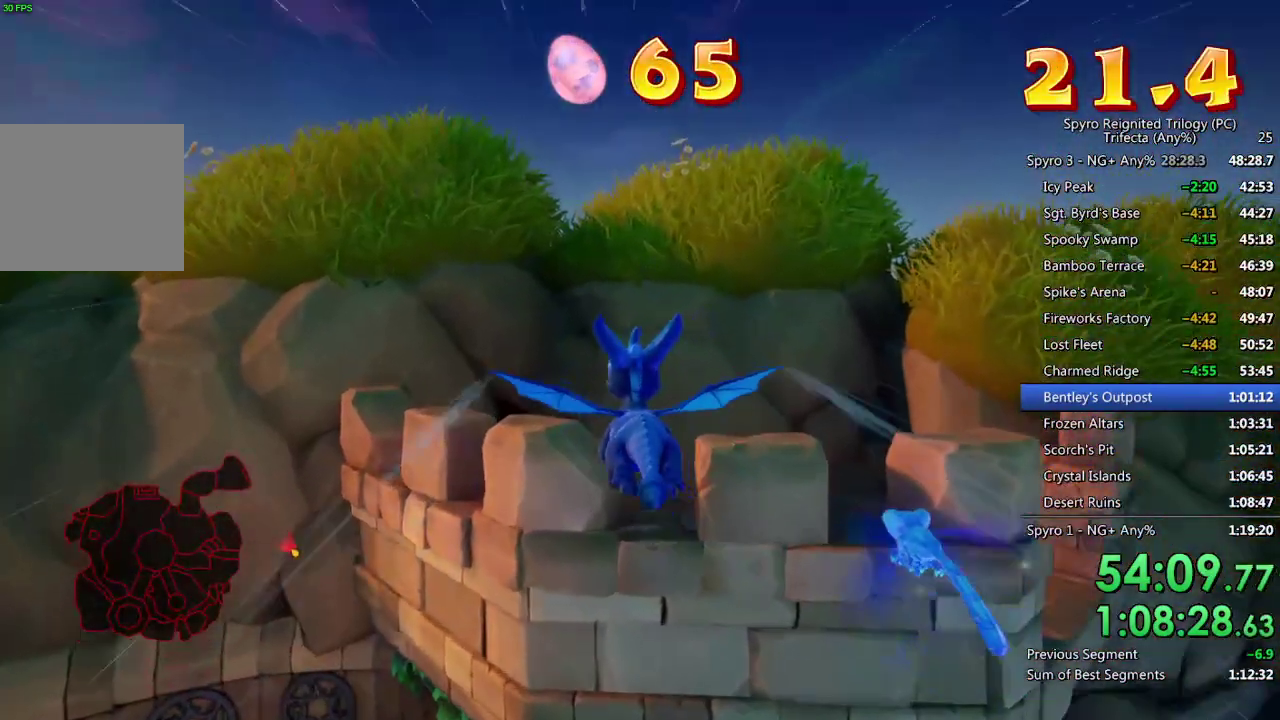
{"buttons": [], "left_stick": "up-left", "right_stick": "center", "events": [[83, "SQUARE", "down"], [150, "left_stick", "right"], [250, "left_stick", "center"], [400, "left_stick", "up-left"], [500, "SQUARE", "up"]]}
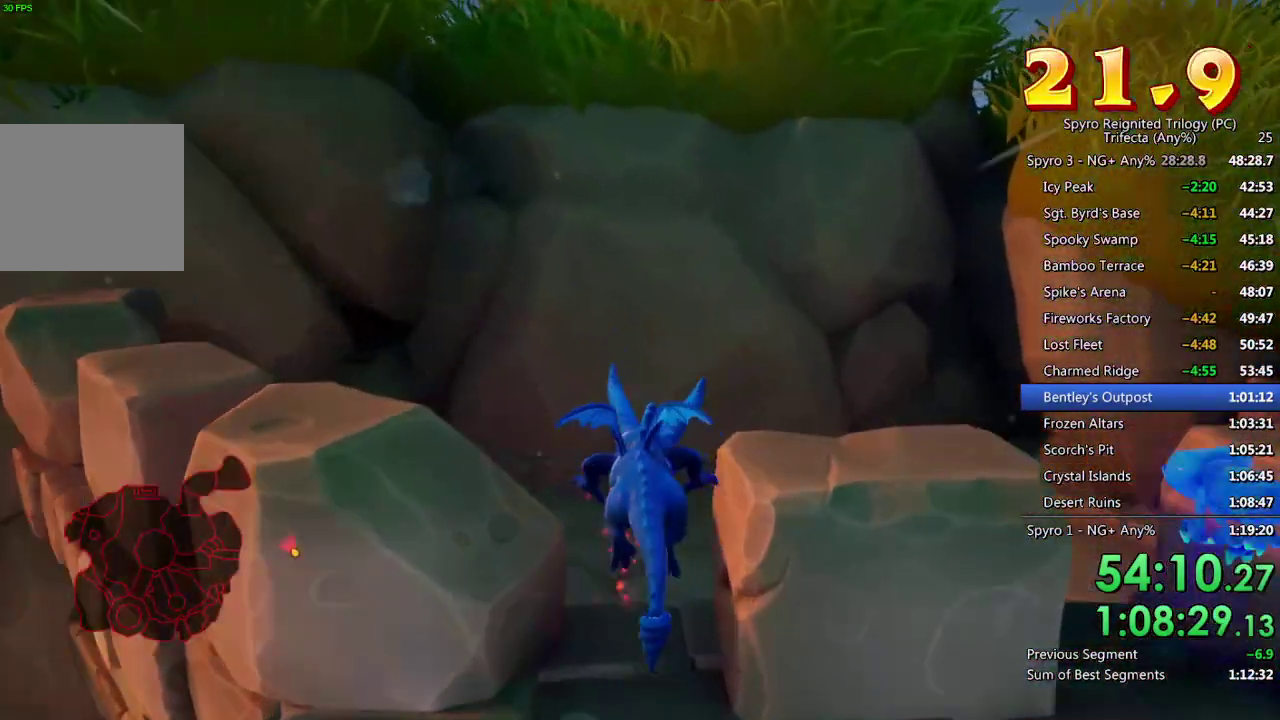
{"buttons": [], "left_stick": "center", "right_stick": "center", "events": [[450, "left_stick", "center"]]}
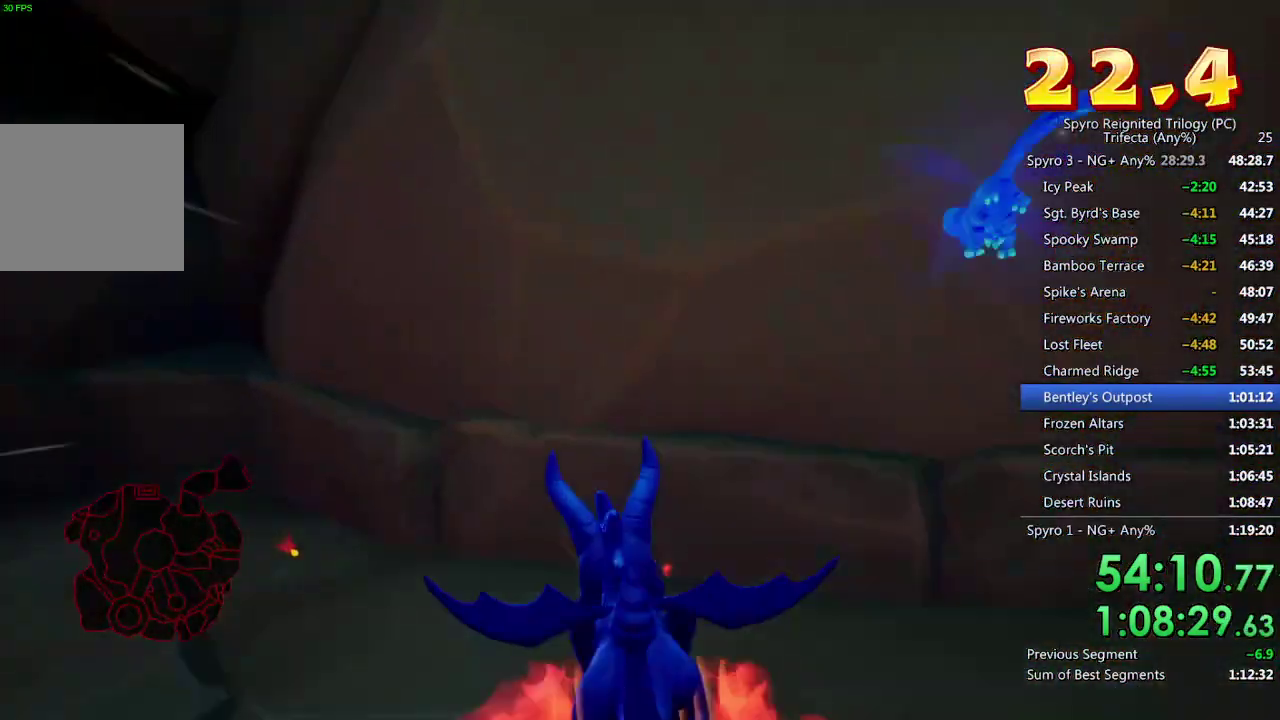
{"buttons": [], "left_stick": "up-left", "right_stick": "center", "events": [[17, "left_stick", "down-left"], [167, "right_stick", "left"], [317, "right_stick", "center"], [333, "left_stick", "center"], [467, "left_stick", "up-left"]]}
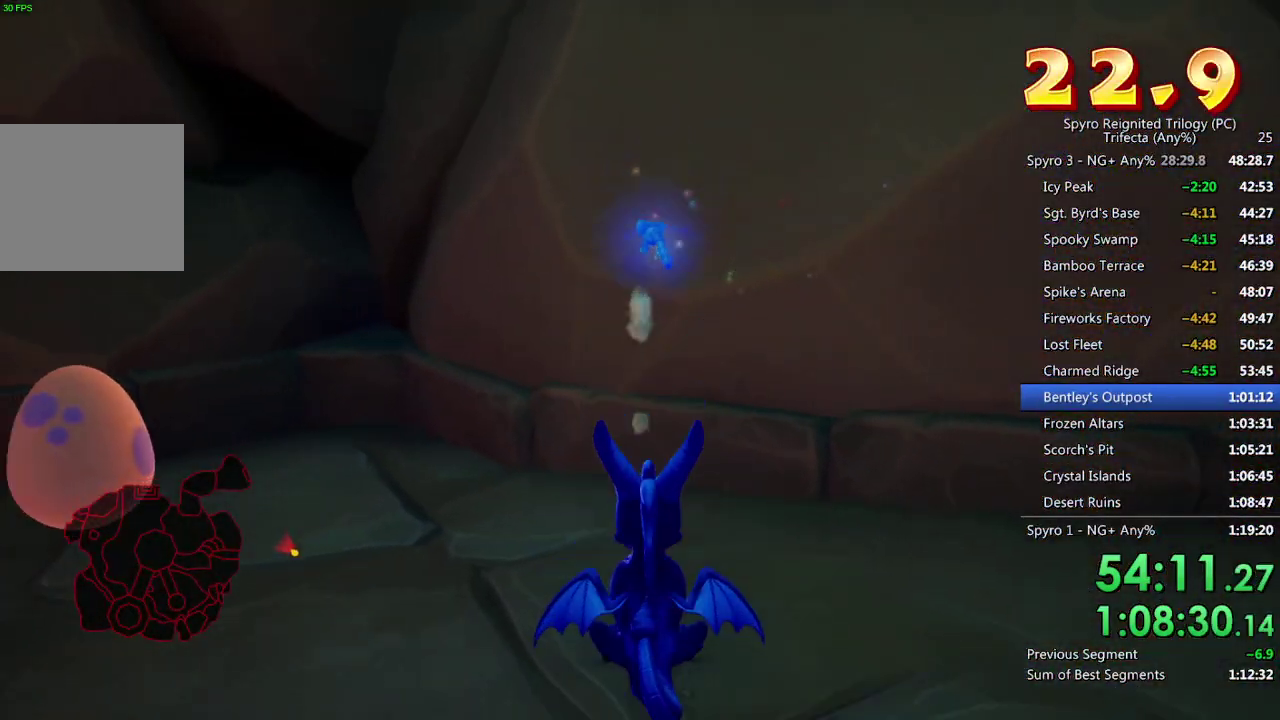
{"buttons": ["CROSS"], "left_stick": "center", "right_stick": "center", "events": [[267, "CROSS", "down"], [267, "left_stick", "center"], [317, "CROSS", "up"], [383, "CROSS", "down"], [433, "CROSS", "up"], [500, "CROSS", "down"]]}
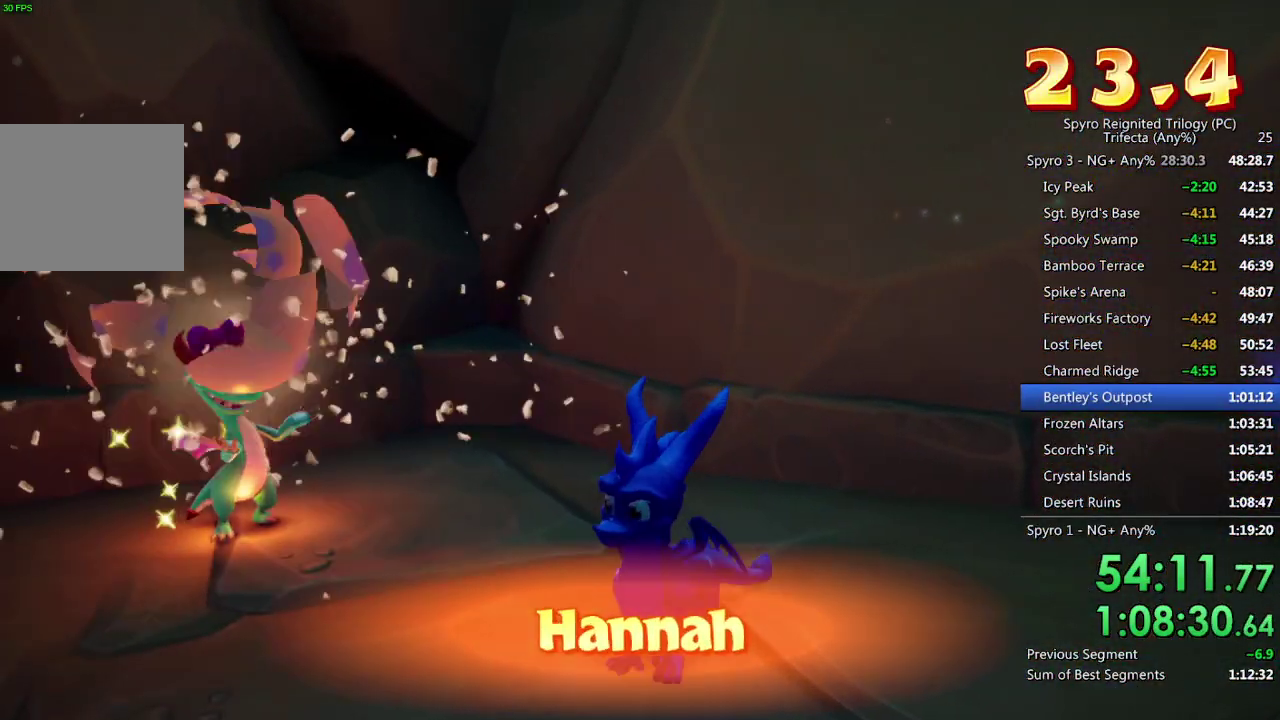
{"buttons": [], "left_stick": "center", "right_stick": "center", "events": [[50, "CROSS", "up"], [117, "CROSS", "down"], [183, "CROSS", "up"], [233, "CROSS", "down"], [300, "CROSS", "up"], [350, "CROSS", "down"], [433, "CROSS", "up"]]}
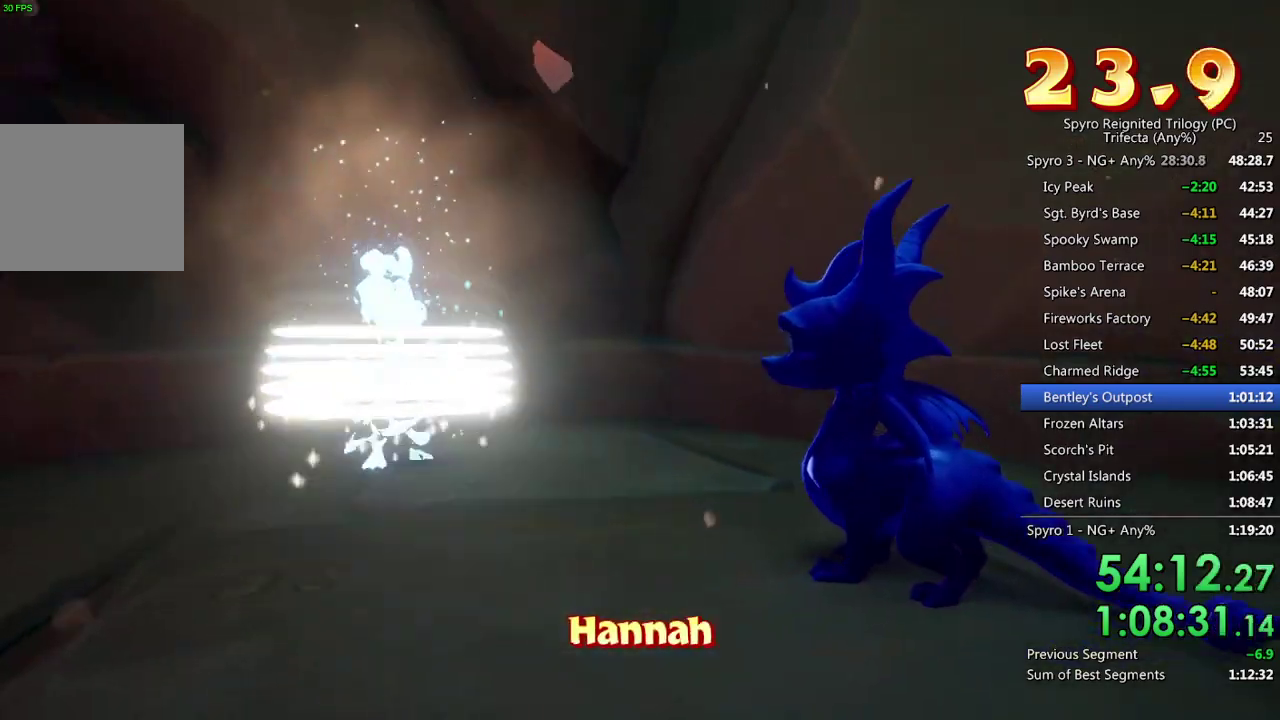
{"buttons": [], "left_stick": "center", "right_stick": "center", "events": []}
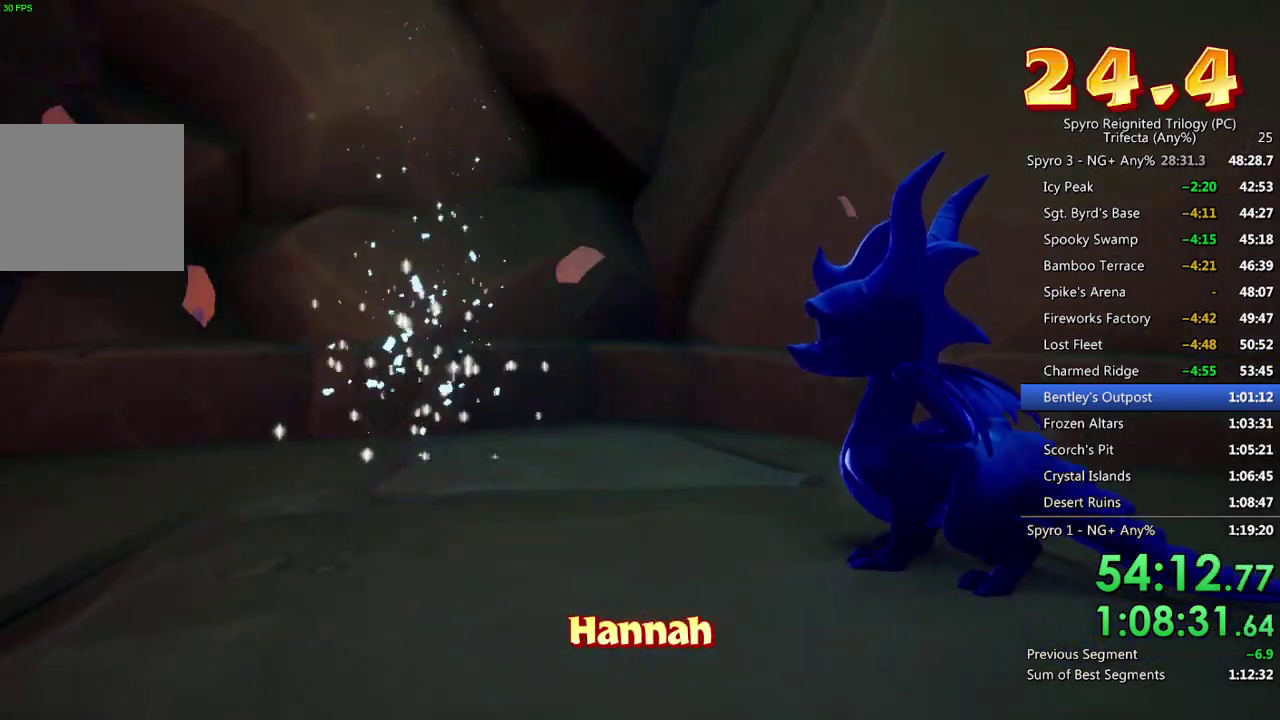
{"buttons": [], "left_stick": "center", "right_stick": "center", "events": [[200, "left_stick", "down"], [300, "left_stick", "center"], [383, "left_stick", "down"], [500, "left_stick", "center"]]}
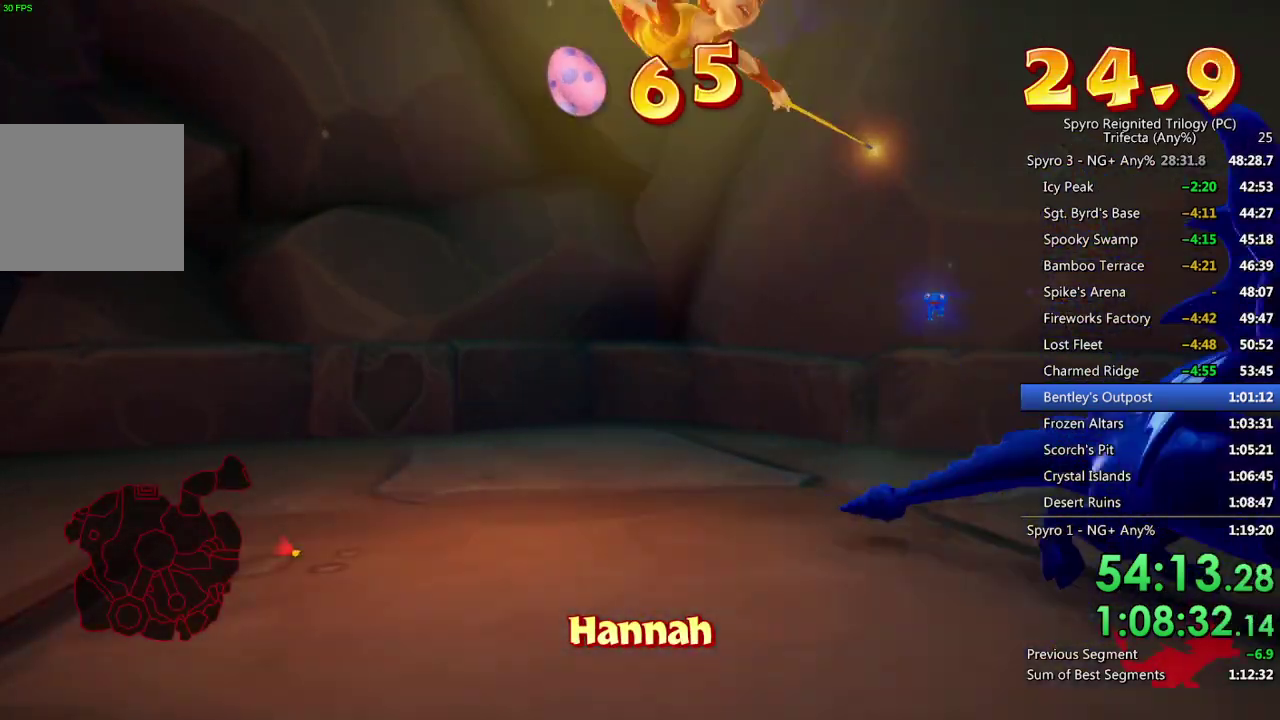
{"buttons": ["SQUARE"], "left_stick": "center", "right_stick": "center", "events": [[133, "SQUARE", "down"]]}
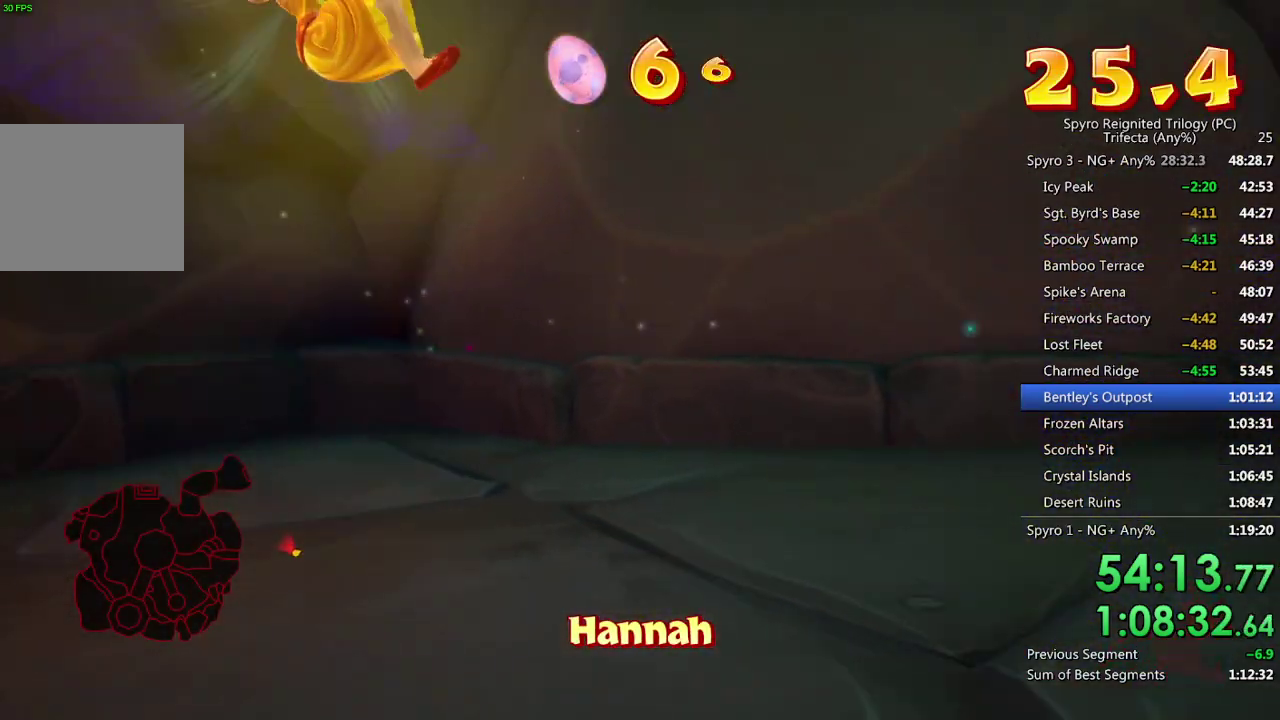
{"buttons": ["SQUARE"], "left_stick": "right", "right_stick": "center", "events": [[150, "left_stick", "right"]]}
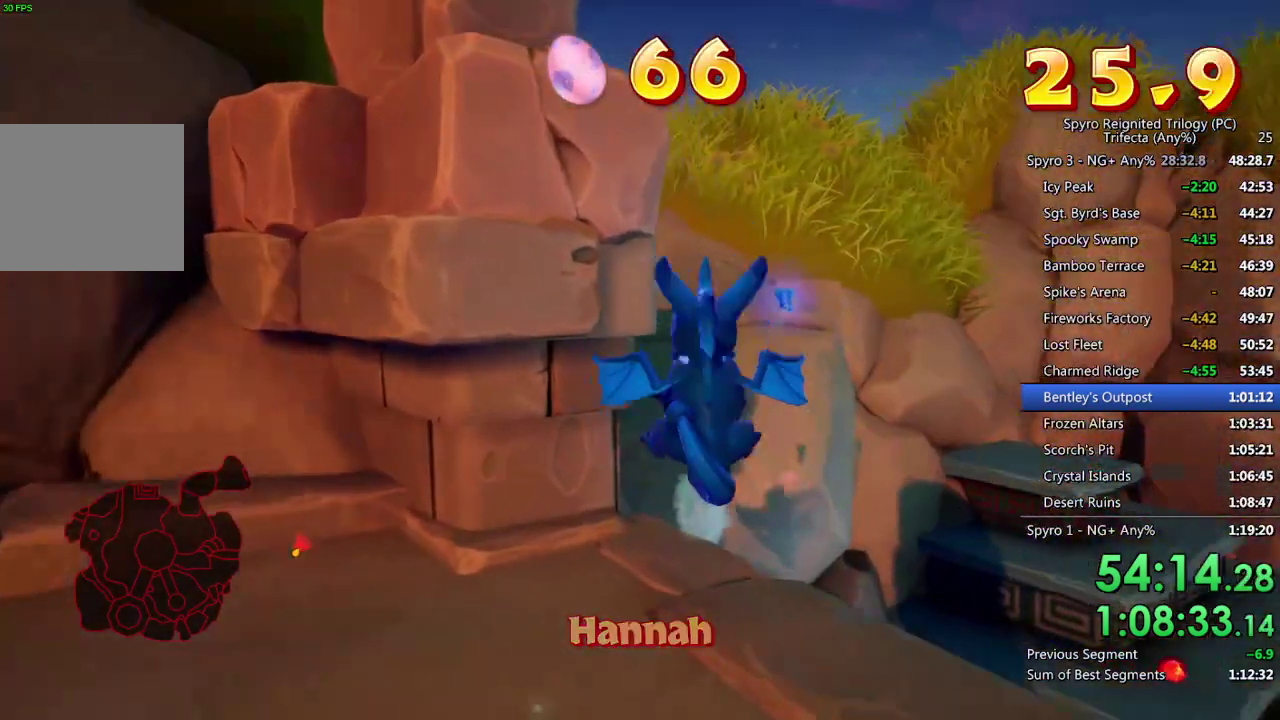
{"buttons": [], "left_stick": "up-right", "right_stick": "down-right", "events": [[67, "SQUARE", "up"], [167, "right_stick", "down-right"], [383, "left_stick", "up-right"]]}